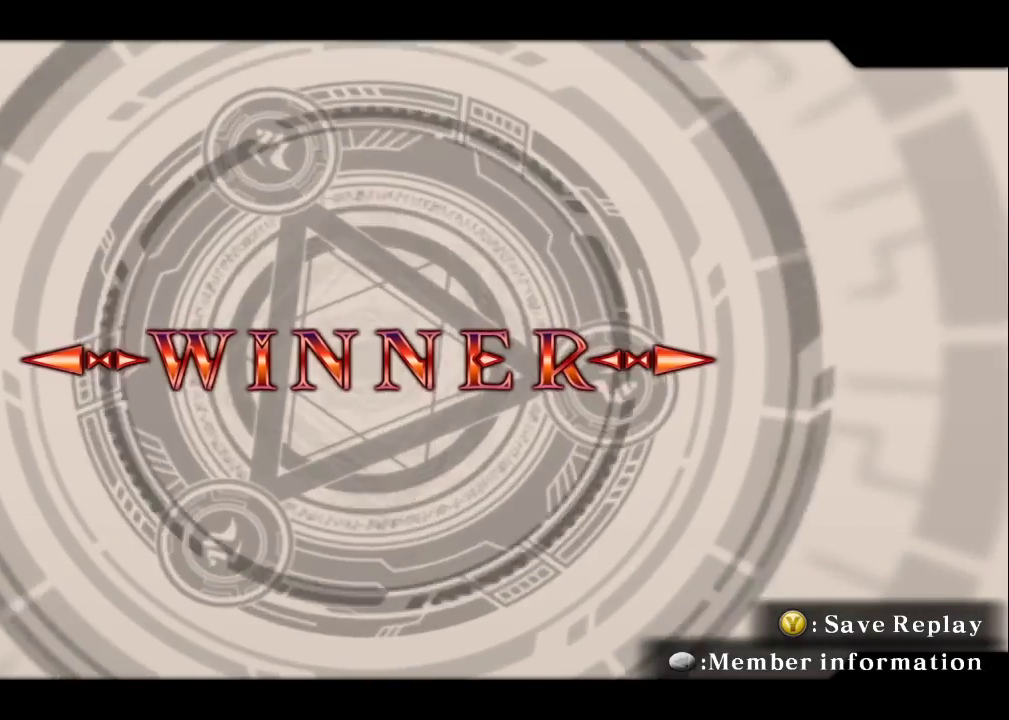
Gameplay with a controller (arcade stick); each line is a JSON object with the inputs held at the frame after it (dt_ms = milliseconds from this image to that frame). "events" lists button and stick changes between this image and that frame as [ms after this image, input, new state], when the widget could be followed in between. Not read: L3 R3.
{"dt_ms": 500, "buttons": ["CROSS", "TRIANGLE"], "left_stick": "center"}
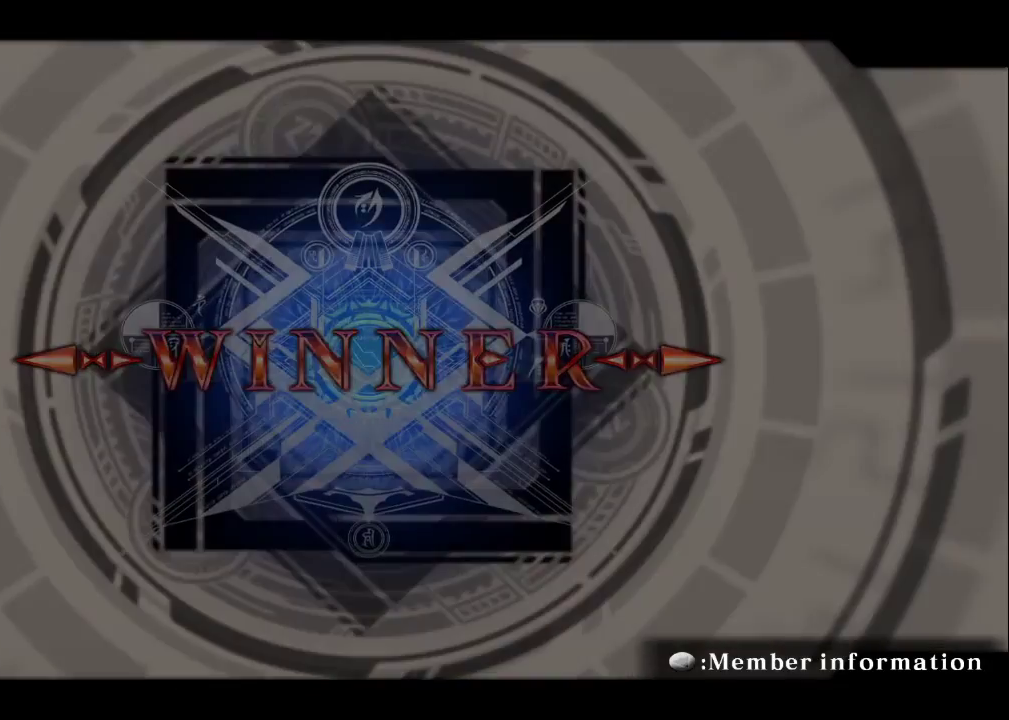
{"dt_ms": 500, "buttons": [], "left_stick": "center", "events": [[33, "TRIANGLE", "up"], [67, "CROSS", "up"]]}
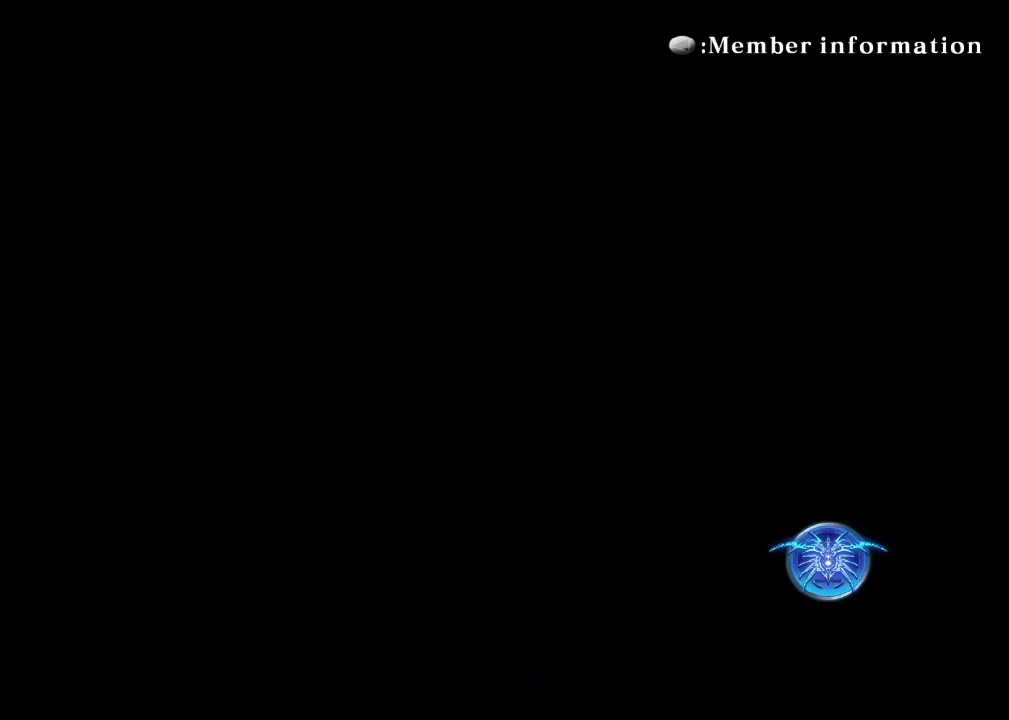
{"dt_ms": 500, "buttons": [], "left_stick": "center", "events": []}
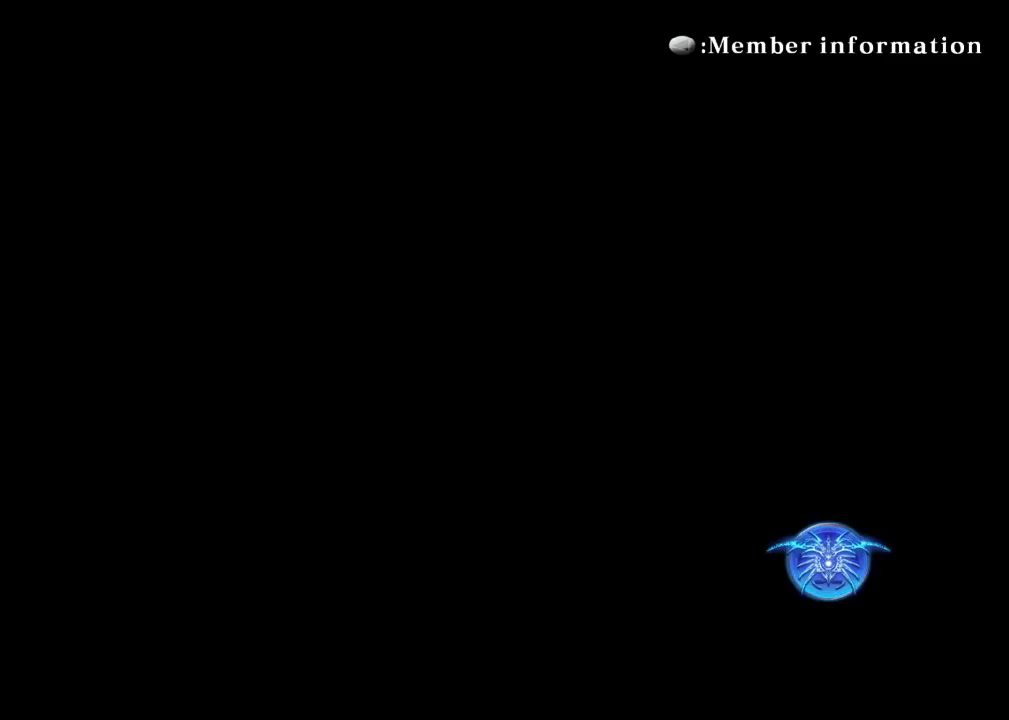
{"dt_ms": 500, "buttons": [], "left_stick": "center", "events": []}
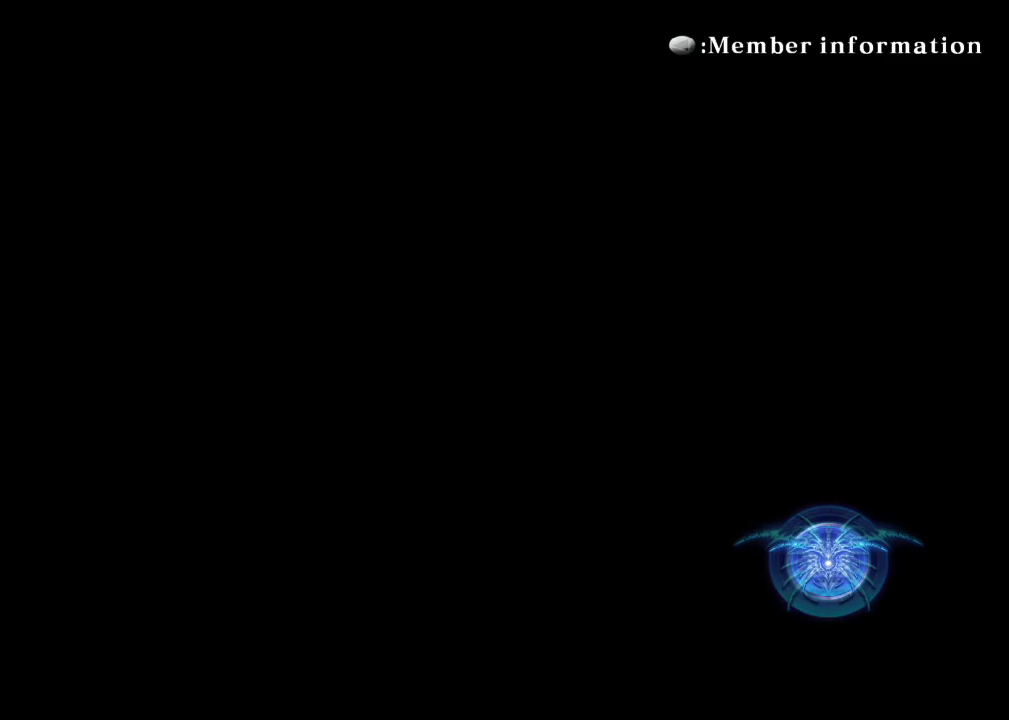
{"dt_ms": 500, "buttons": [], "left_stick": "center", "events": []}
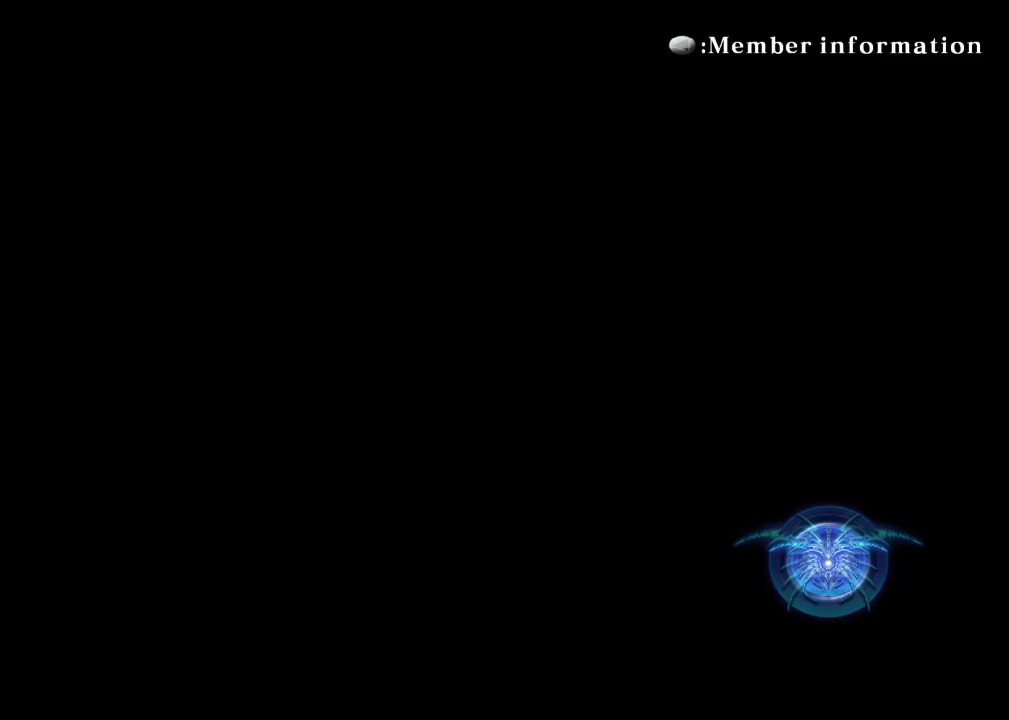
{"dt_ms": 500, "buttons": [], "left_stick": "center", "events": []}
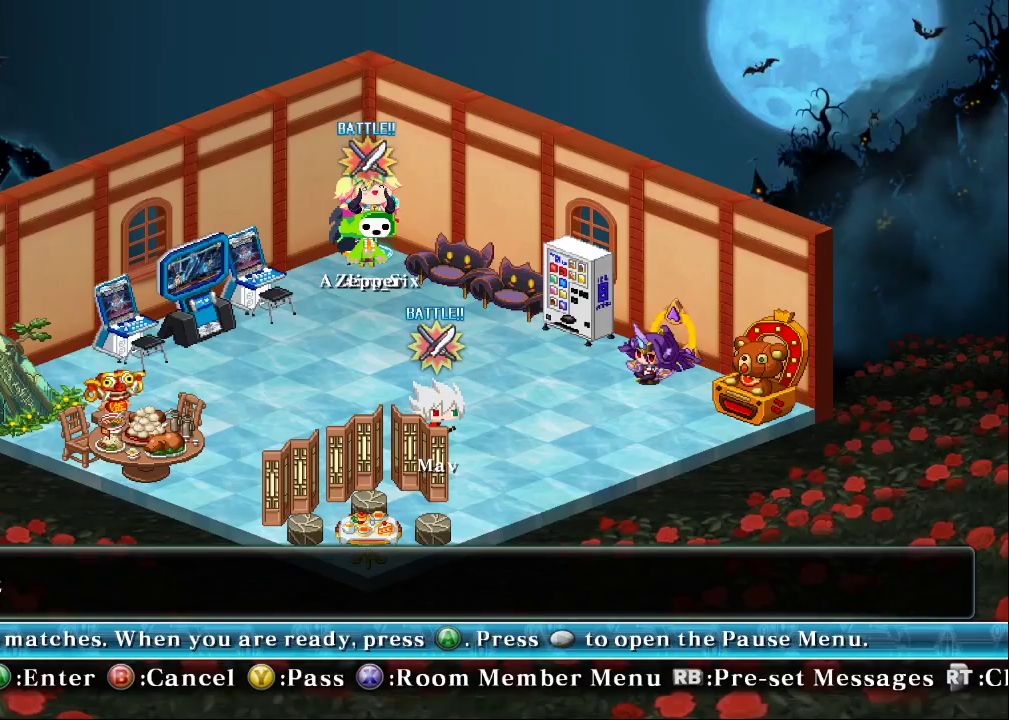
{"dt_ms": 500, "buttons": [], "left_stick": "center", "events": []}
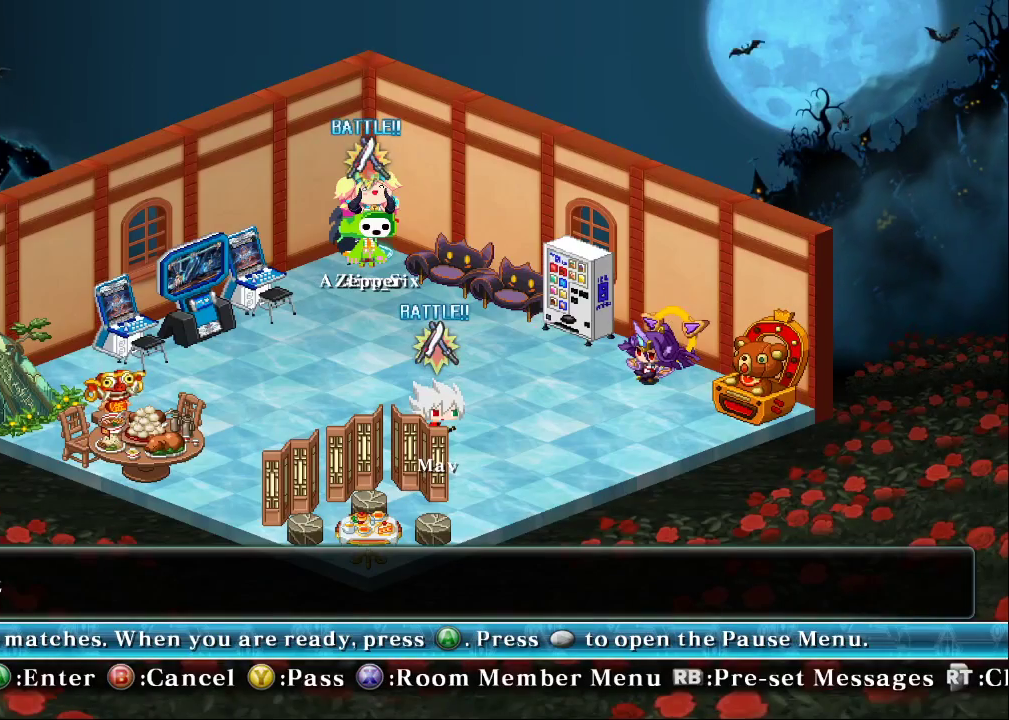
{"dt_ms": 500, "buttons": [], "left_stick": "center", "events": []}
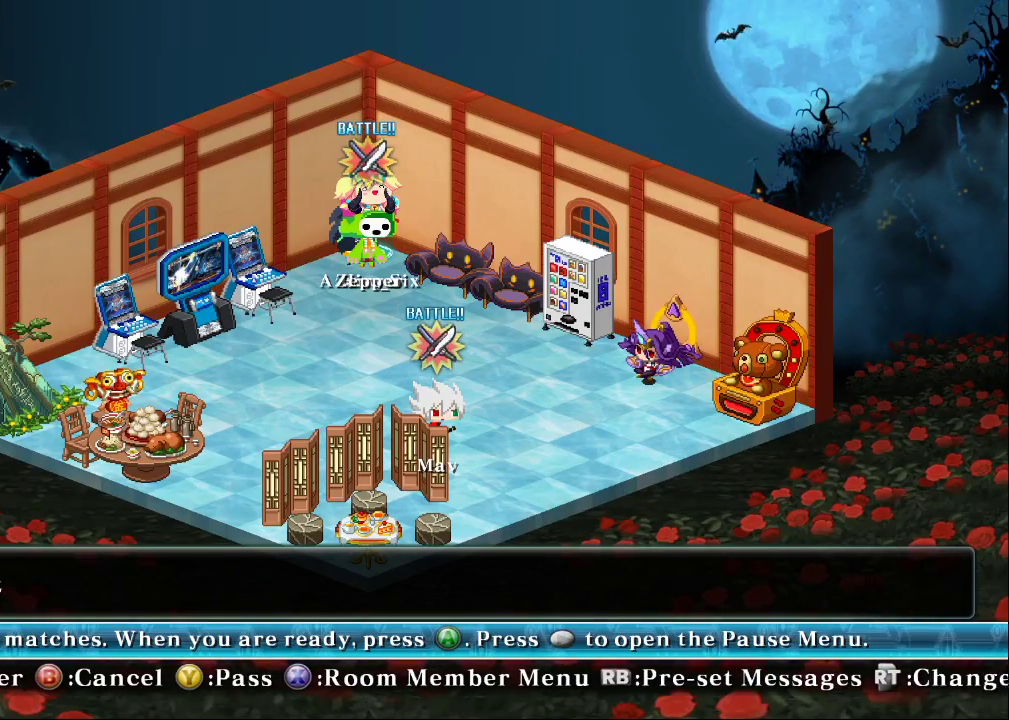
{"dt_ms": 500, "buttons": [], "left_stick": "down", "events": [[333, "left_stick", "down"]]}
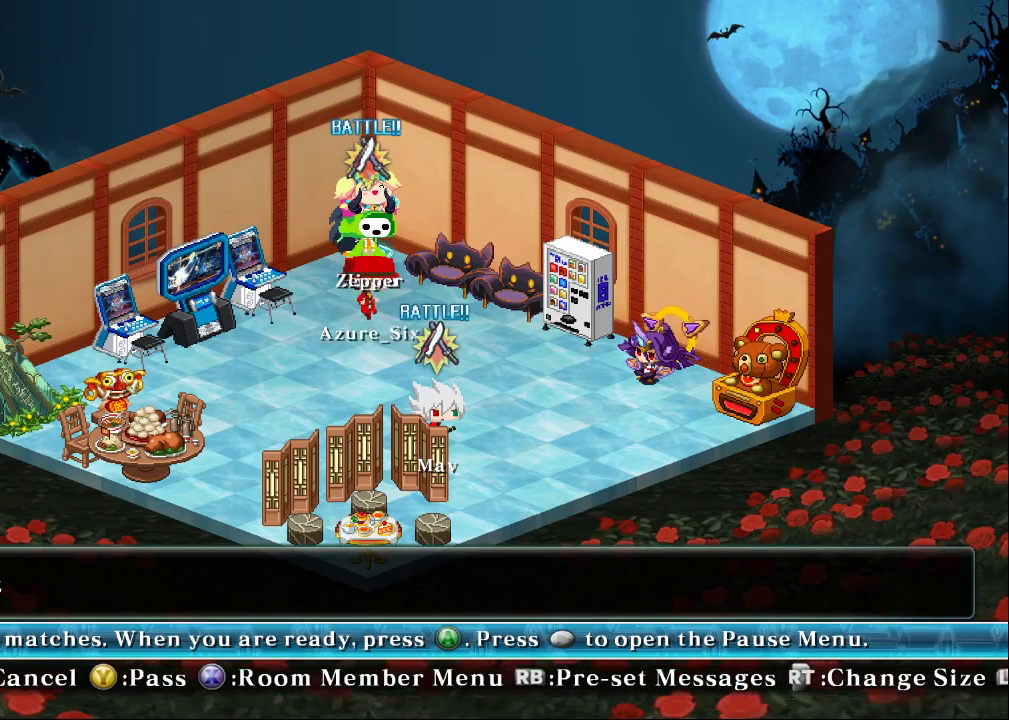
{"dt_ms": 500, "buttons": [], "left_stick": "center", "events": [[167, "left_stick", "center"], [233, "left_stick", "left"], [500, "left_stick", "center"]]}
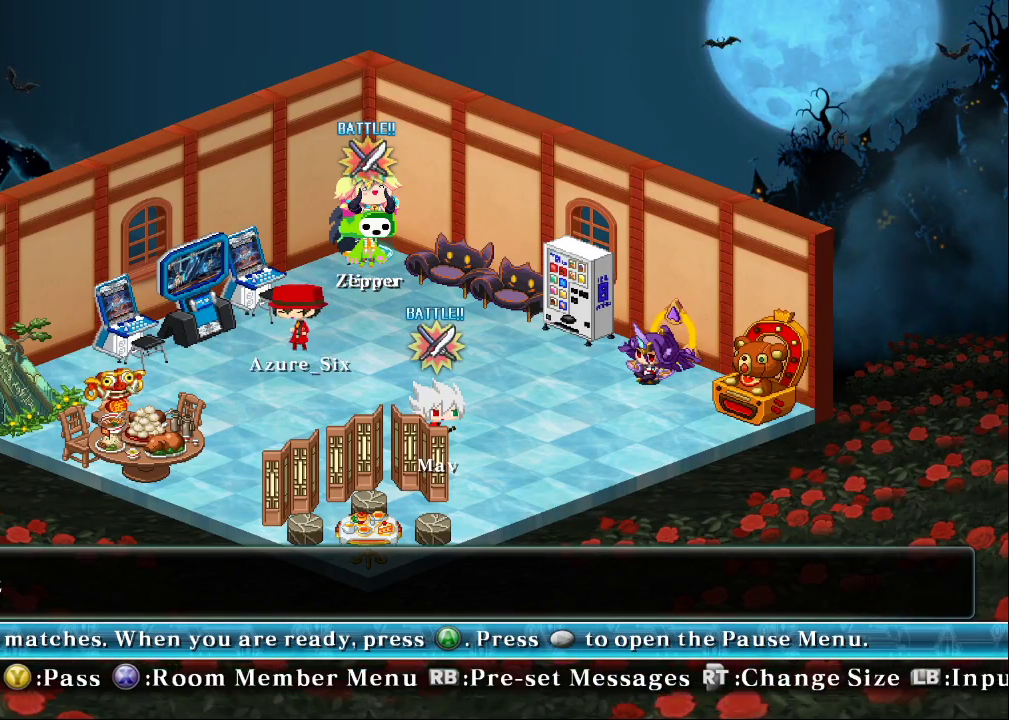
{"dt_ms": 500, "buttons": [], "left_stick": "center"}
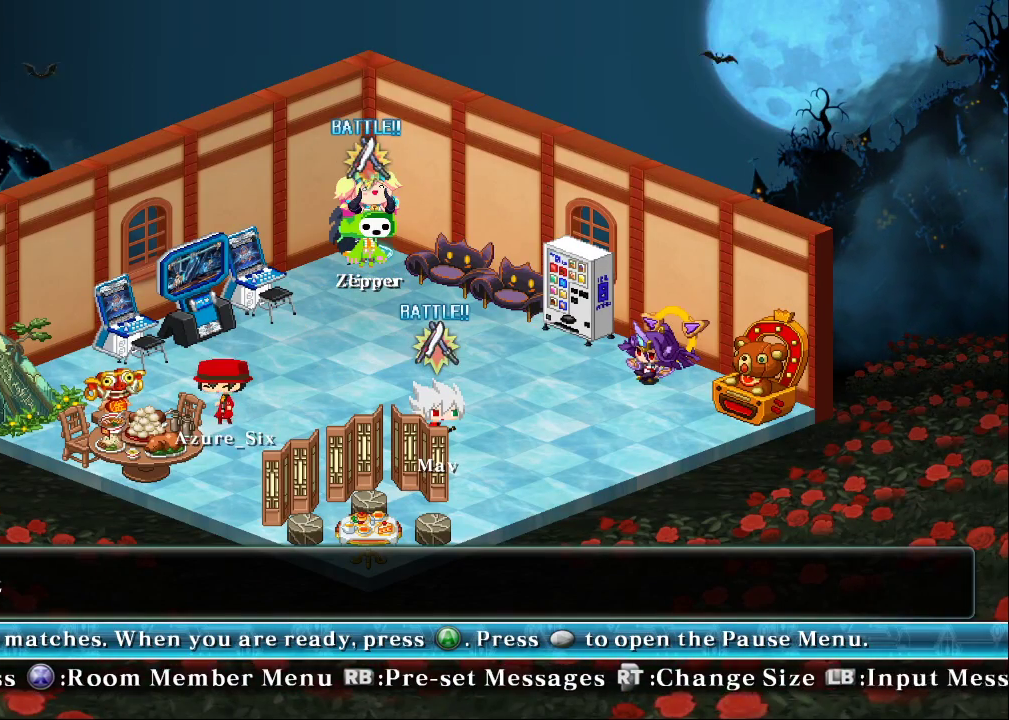
{"dt_ms": 500, "buttons": [], "left_stick": "center"}
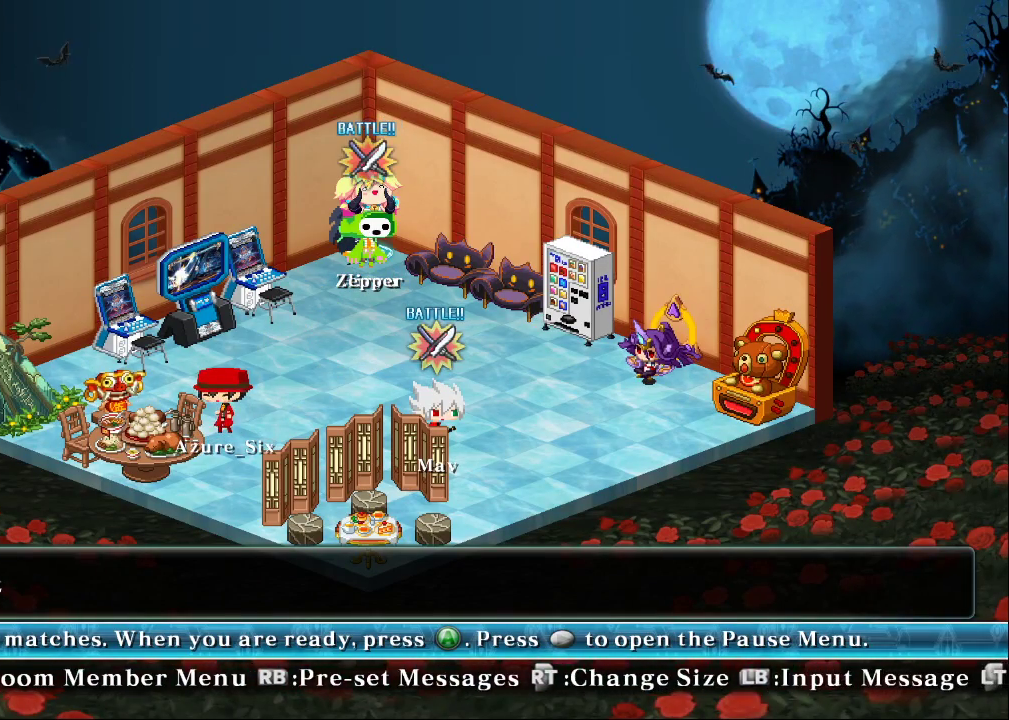
{"dt_ms": 1000, "buttons": [], "left_stick": "up-right"}
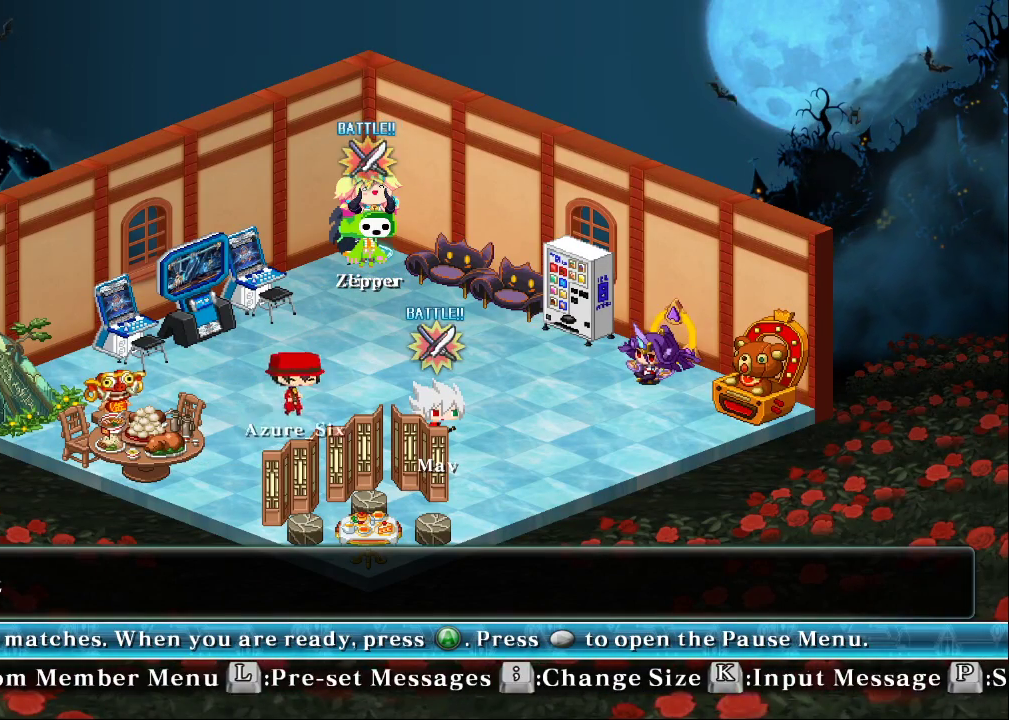
{"dt_ms": 500, "buttons": [], "left_stick": "center", "events": [[200, "left_stick", "right"], [300, "left_stick", "center"]]}
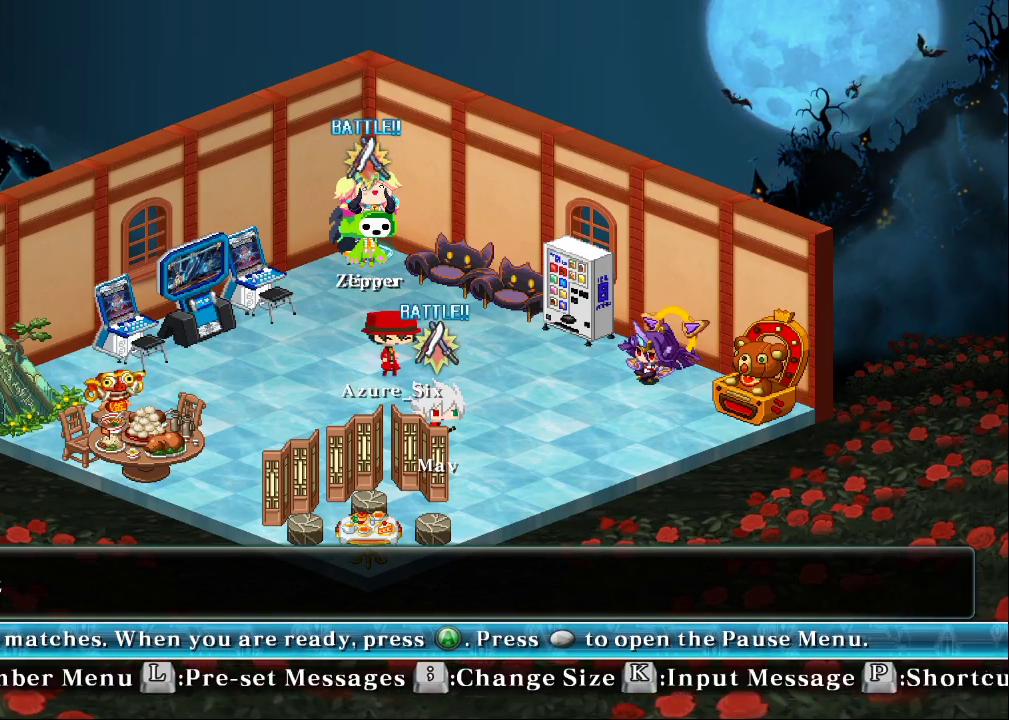
{"dt_ms": 500, "buttons": [], "left_stick": "center", "events": [[300, "left_stick", "up"], [467, "left_stick", "center"]]}
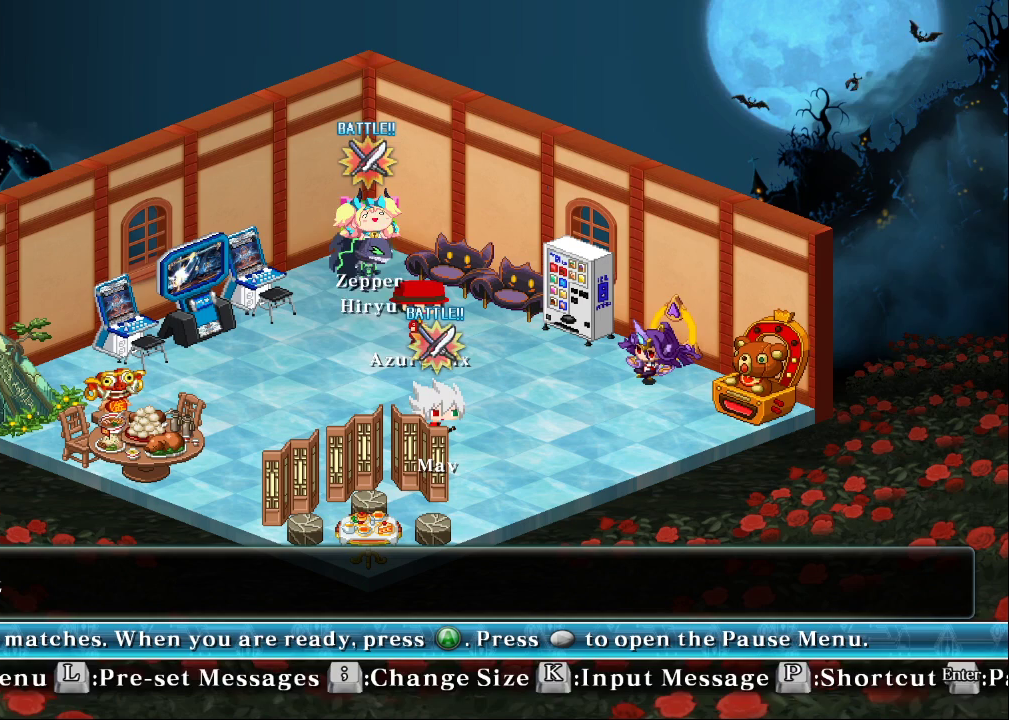
{"dt_ms": 500, "buttons": [], "left_stick": "center", "events": []}
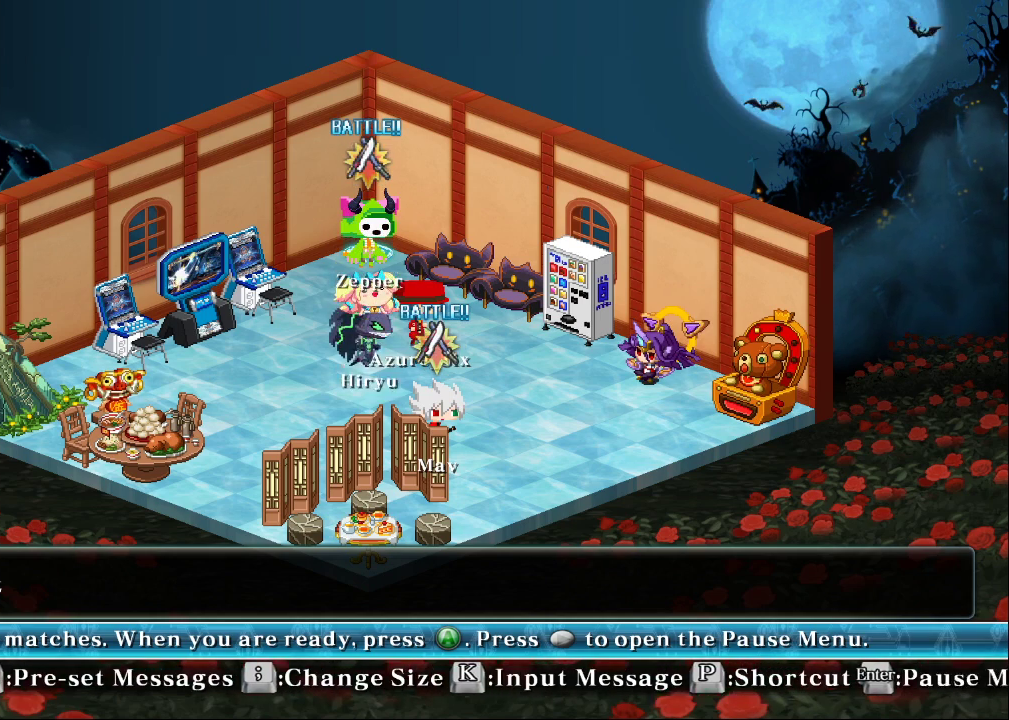
{"dt_ms": 500, "buttons": [], "left_stick": "left", "events": [[33, "left_stick", "left"]]}
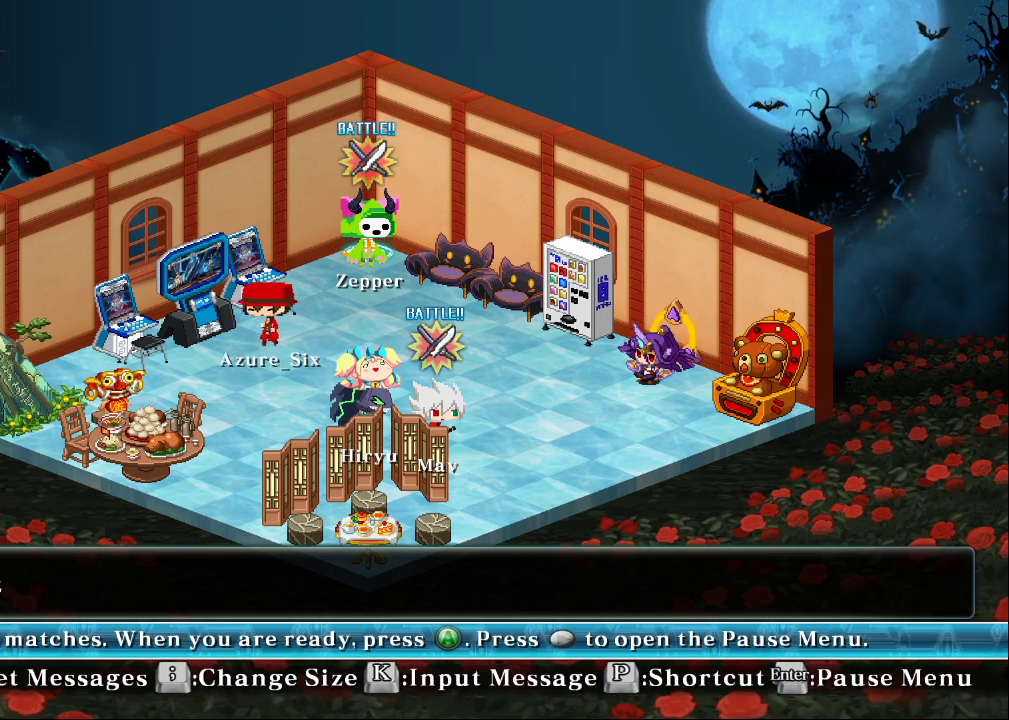
{"dt_ms": 500, "buttons": [], "left_stick": "left", "events": []}
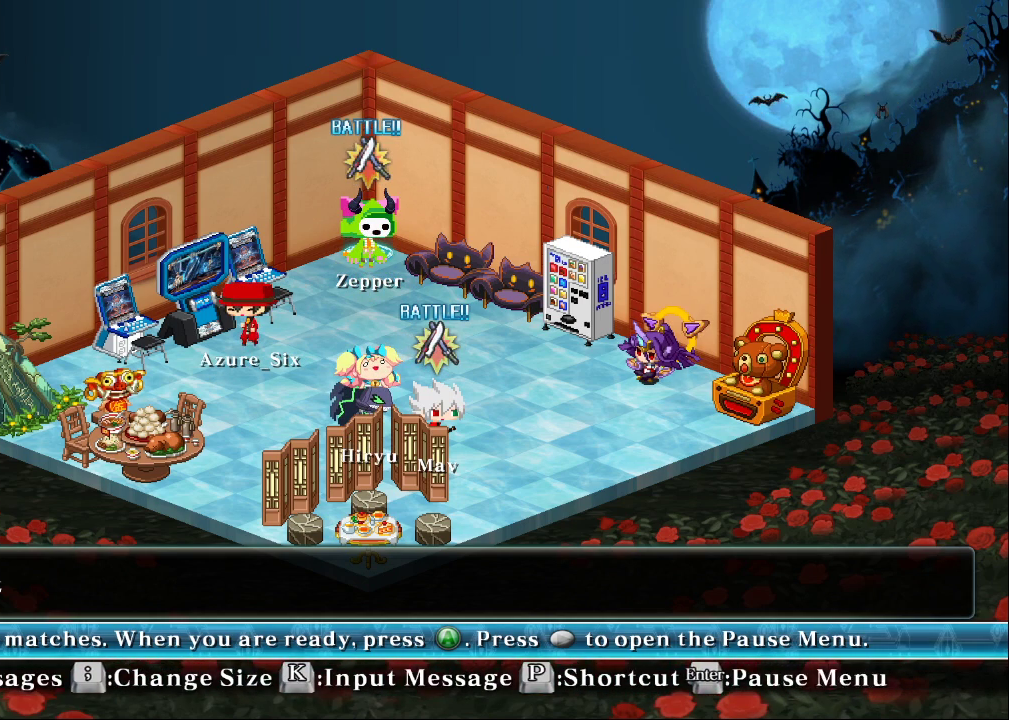
{"dt_ms": 500, "buttons": [], "left_stick": "left", "events": []}
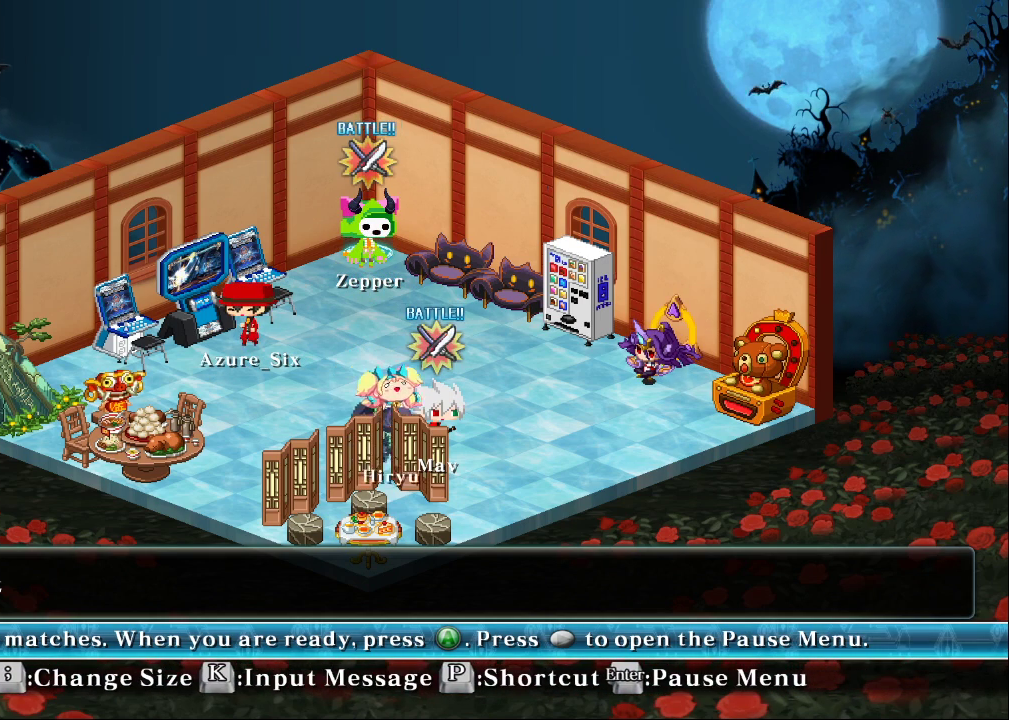
{"dt_ms": 500, "buttons": [], "left_stick": "left", "events": []}
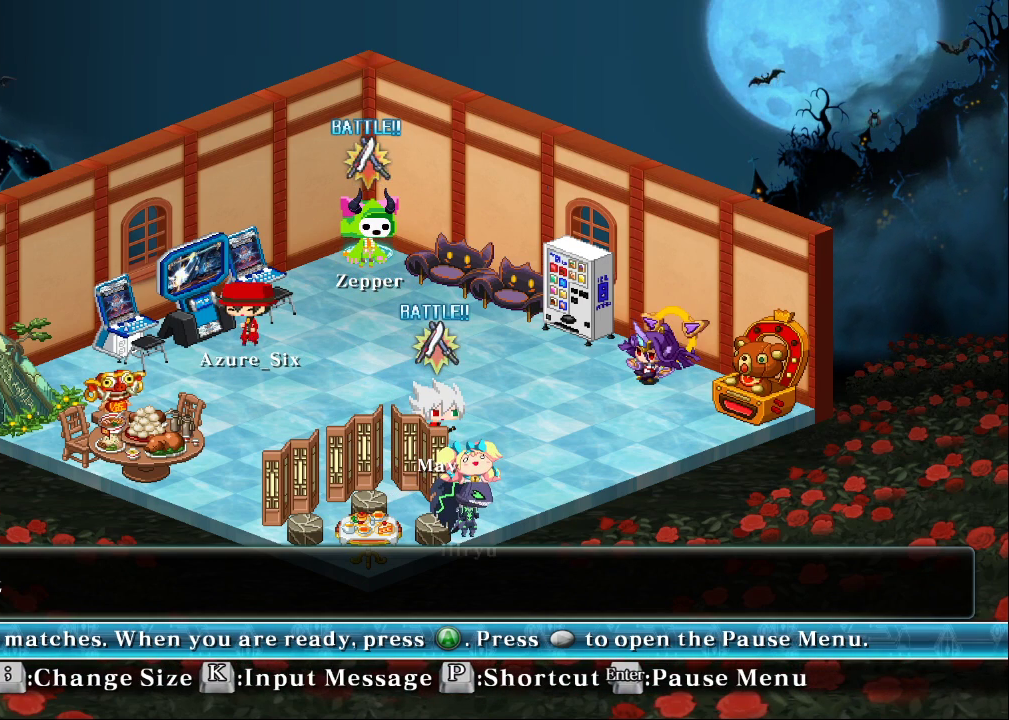
{"dt_ms": 500, "buttons": [], "left_stick": "down"}
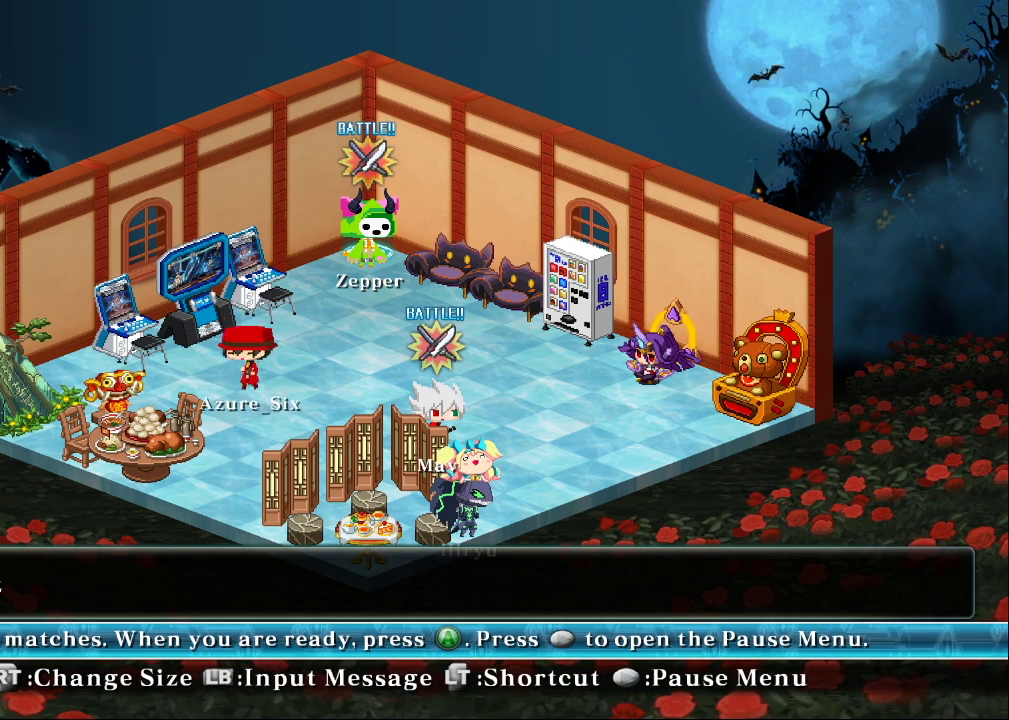
{"dt_ms": 500, "buttons": [], "left_stick": "center", "events": [[233, "left_stick", "center"]]}
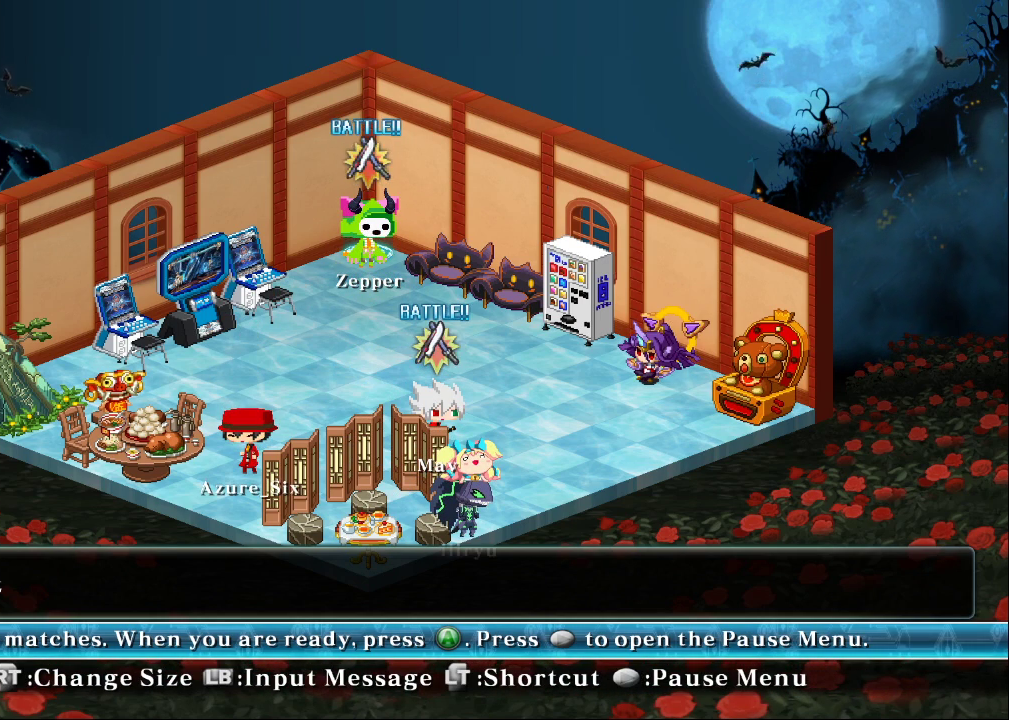
{"dt_ms": 500, "buttons": [], "left_stick": "center", "events": []}